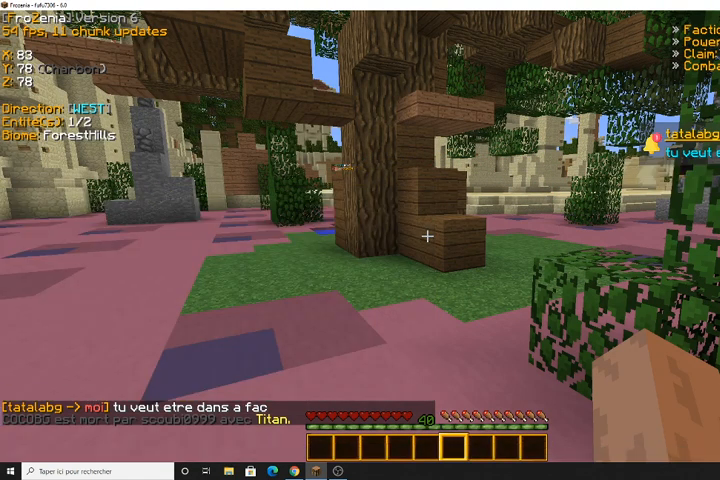
Gameplay with keyboard and mouse; each line is a JSON object with the keys and mouse buttons held at the frame after it. "events" lists presses ("down") and releases ("up") of "d", "q", "s", "z", "mouse_left" and "mouse_right" between this image and that frame as [ms after this image, input, new state], when the widget could be followed in between. "mouse_left", "mouse_right" = the "left", "right" buttons of the "mouse" list. No other keys are recorded. Fast repeated clicks can show as one long hold. Mouse movement is not recorded.
{"keys": [], "mouse": [], "events": []}
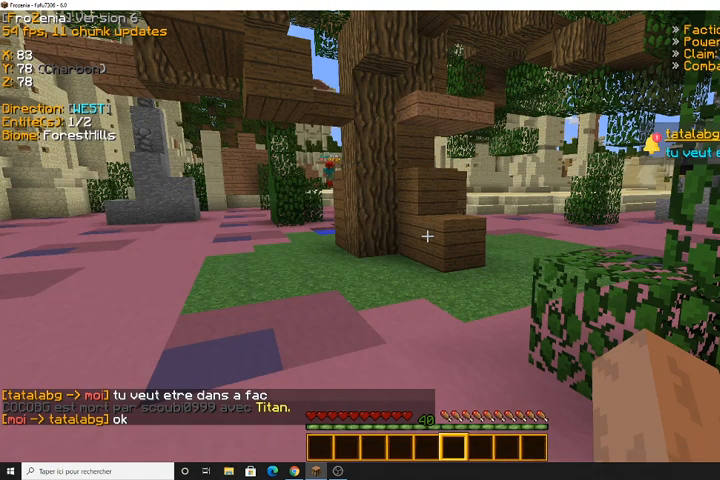
{"keys": [], "mouse": [], "events": []}
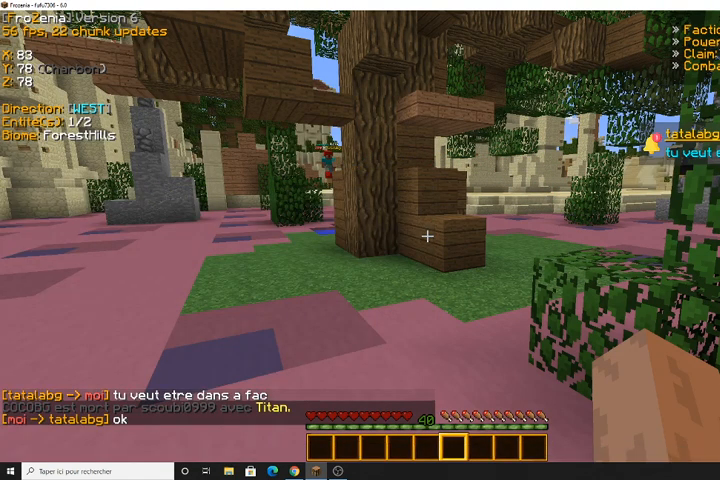
{"keys": ["q"], "mouse": [], "events": [[333, "q", "down"]]}
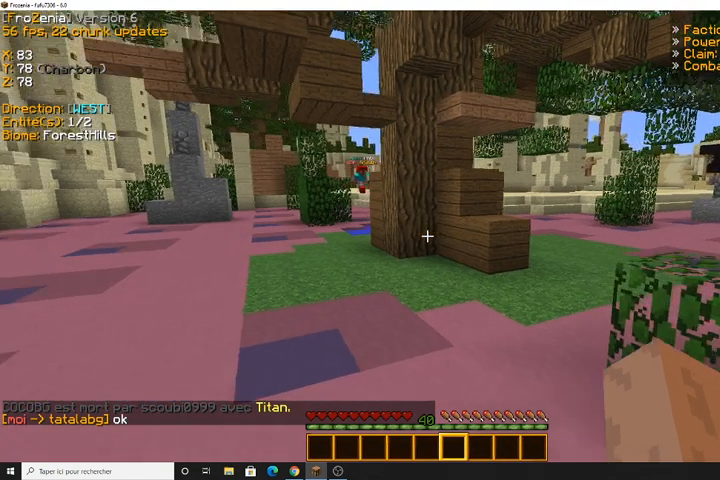
{"keys": [], "mouse": [], "events": [[167, "z", "down"], [400, "q", "up"], [433, "z", "up"]]}
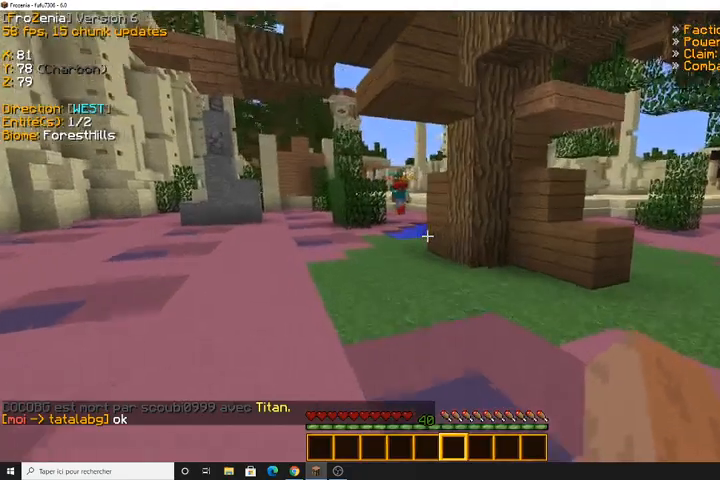
{"keys": ["s"], "mouse": [], "events": [[167, "s", "down"]]}
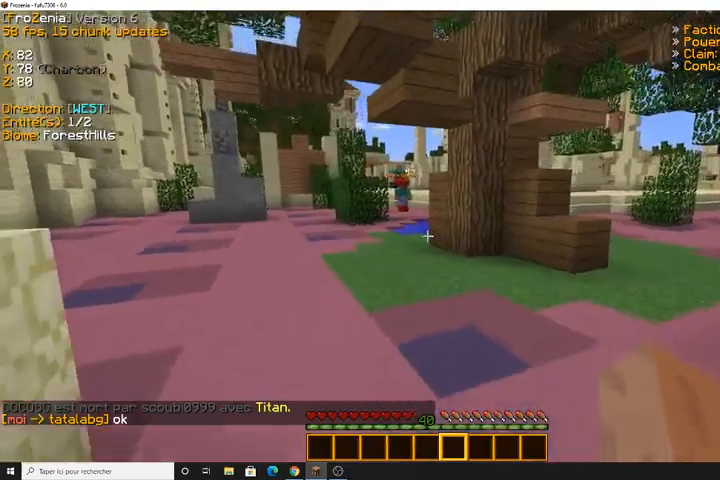
{"keys": ["q", "z"], "mouse": [], "events": [[33, "s", "up"], [67, "q", "down"], [433, "z", "down"]]}
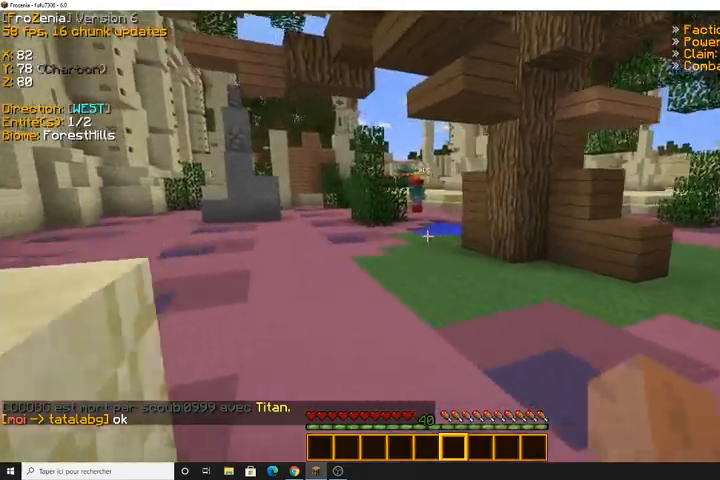
{"keys": ["z"], "mouse": [], "events": [[33, "q", "up"]]}
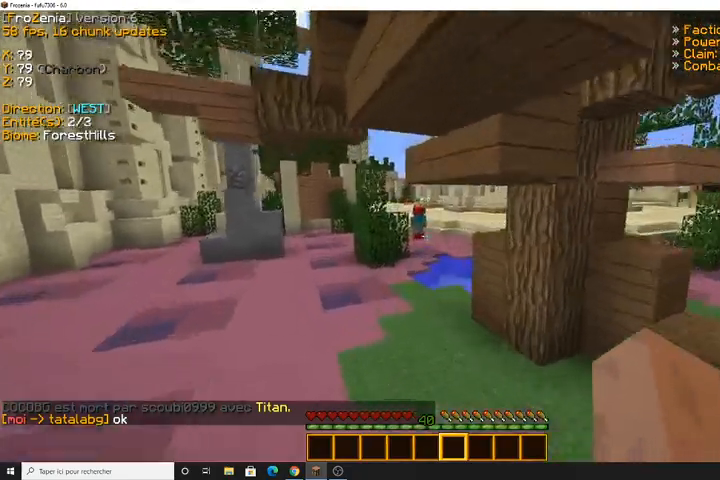
{"keys": ["z"], "mouse": [], "events": []}
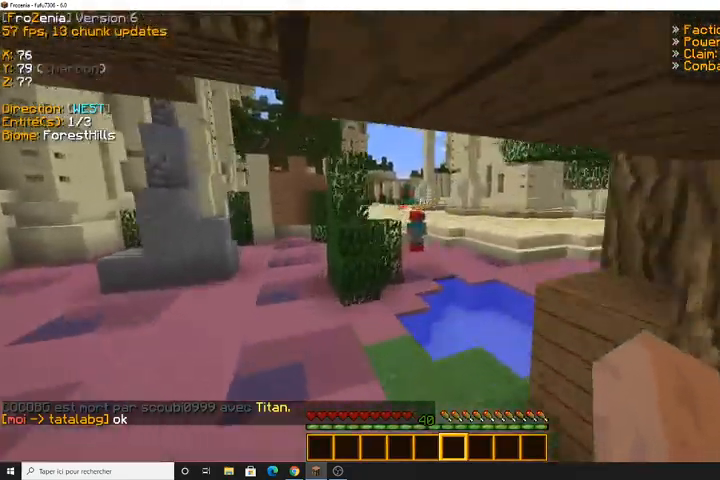
{"keys": ["z"], "mouse": [], "events": []}
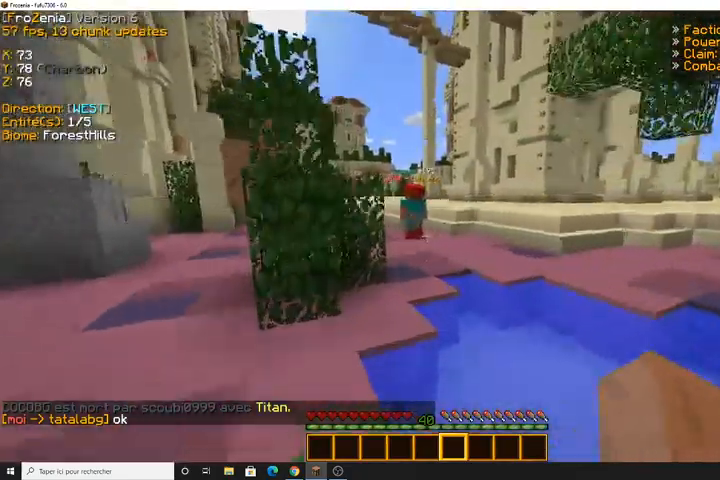
{"keys": ["q", "z"], "mouse": [], "events": [[333, "q", "down"]]}
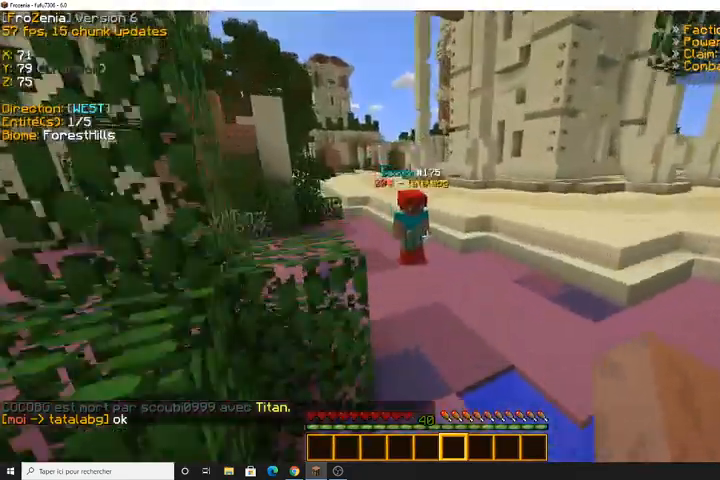
{"keys": ["z"], "mouse": []}
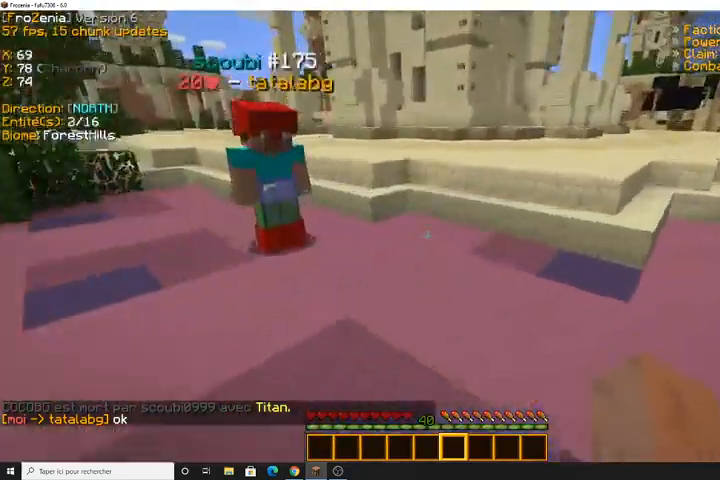
{"keys": ["z"], "mouse": [], "events": []}
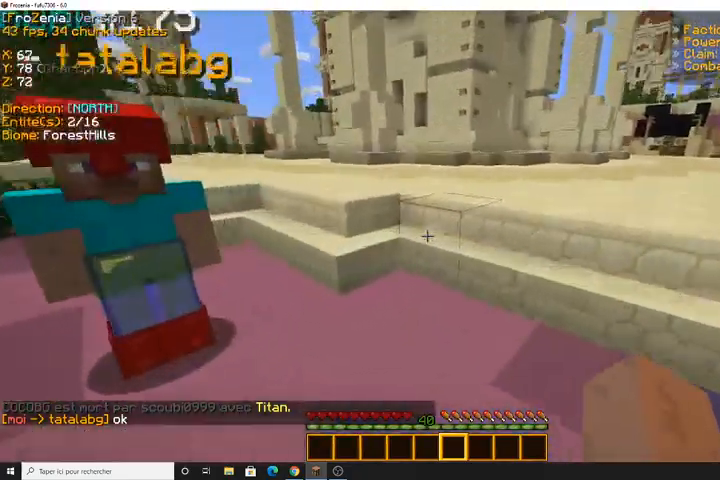
{"keys": ["d", "z"], "mouse": [], "events": [[233, "d", "down"]]}
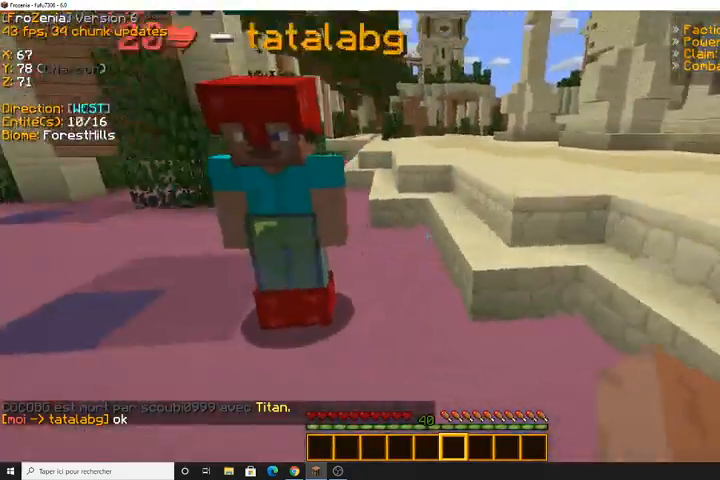
{"keys": ["s"], "mouse": [], "events": [[133, "d", "up"], [133, "z", "up"], [233, "s", "down"]]}
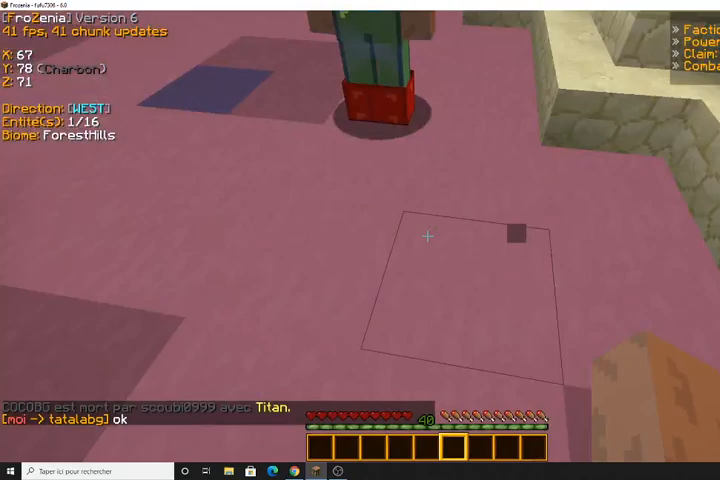
{"keys": ["q", "s"], "mouse": ["left"], "events": [[33, "mouse_left", "down"], [267, "mouse_left", "up"], [300, "mouse_left", "down"], [300, "q", "down"], [400, "mouse_left", "up"], [467, "mouse_left", "down"]]}
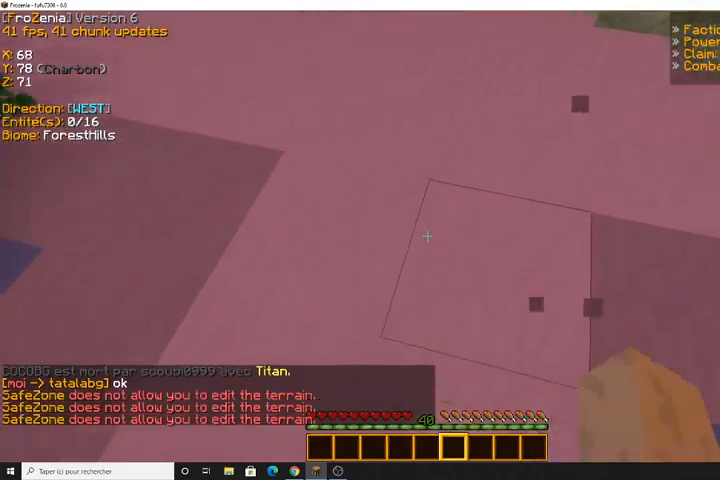
{"keys": ["s"], "mouse": [], "events": [[100, "mouse_left", "up"], [267, "q", "up"]]}
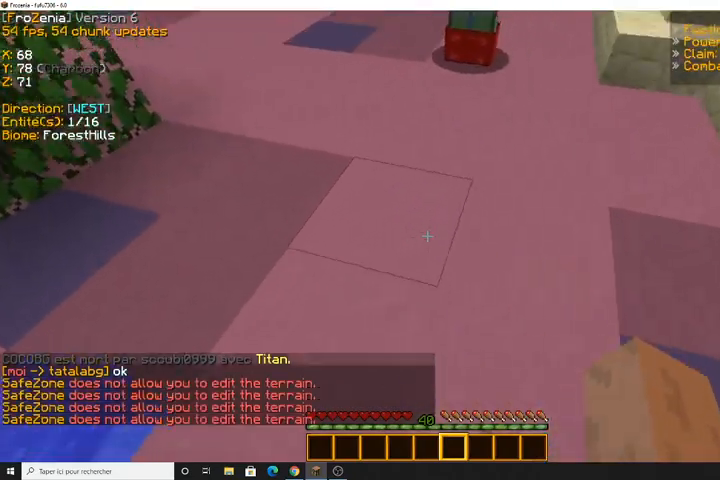
{"keys": [], "mouse": [], "events": [[100, "z", "down"], [433, "s", "up"], [433, "z", "up"]]}